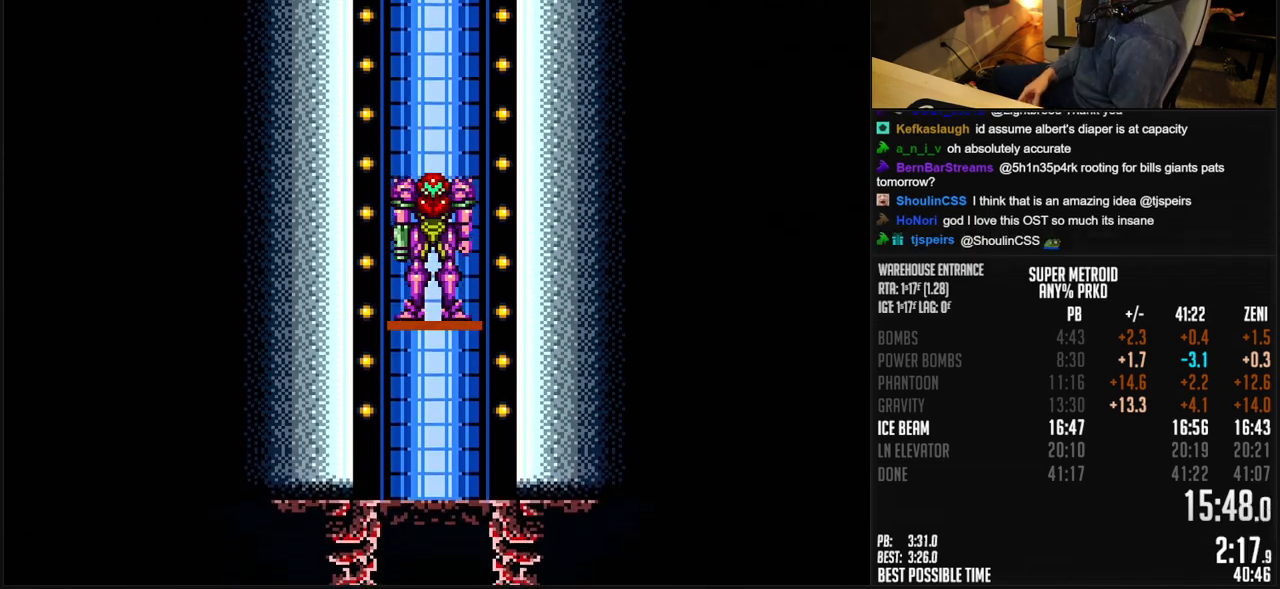
Gameplay with a controller (Nintendo layout); each line is a JSON object with the inputs held at the frame after it. "events" lists button and stick changes between this image and that frame as [ms after this image, input, new state], when the widget could be followed in between. Not read: L1 L3 R3.
{"buttons": ["B"], "events": [[183, "B", "down"]]}
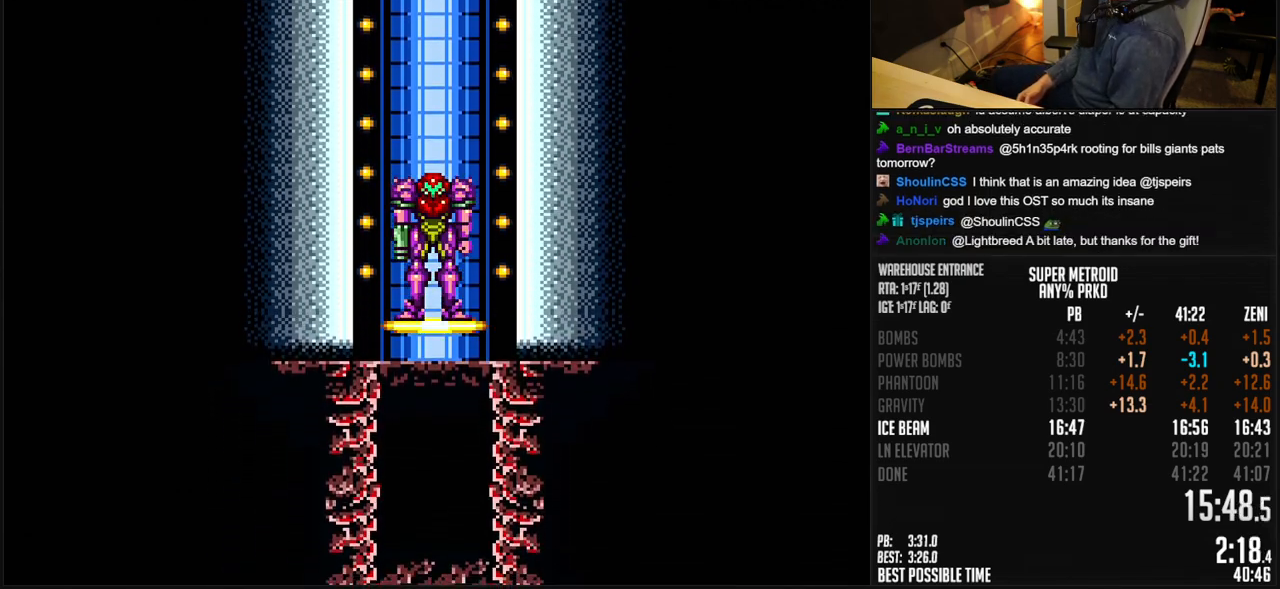
{"buttons": ["B"], "events": []}
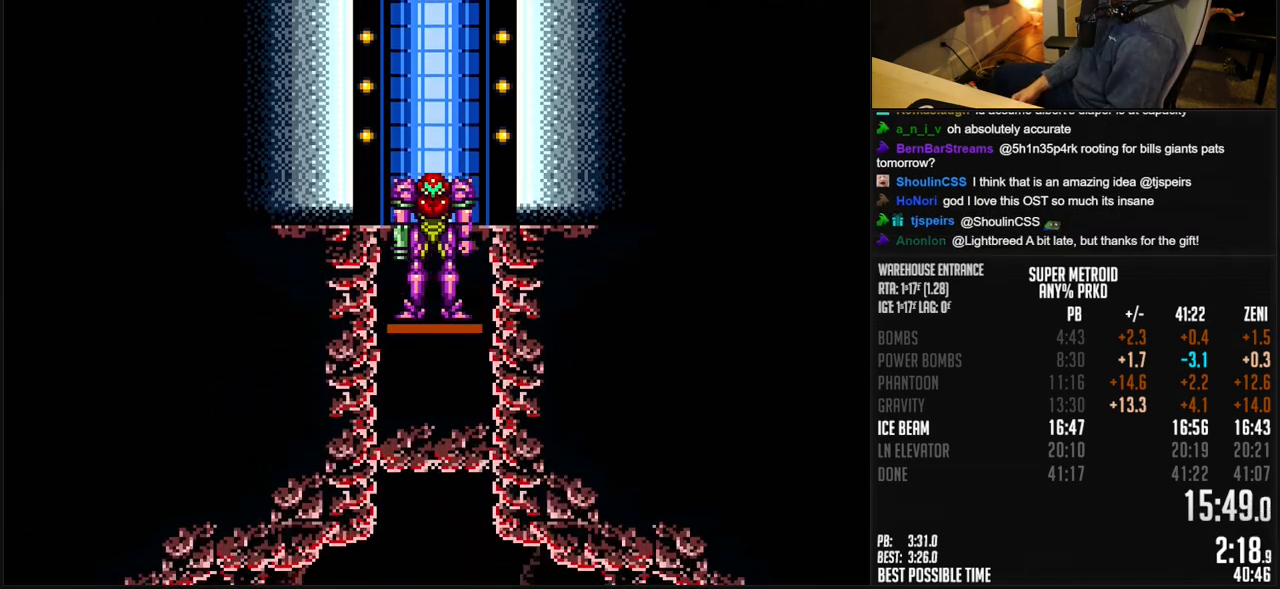
{"buttons": ["B"], "events": []}
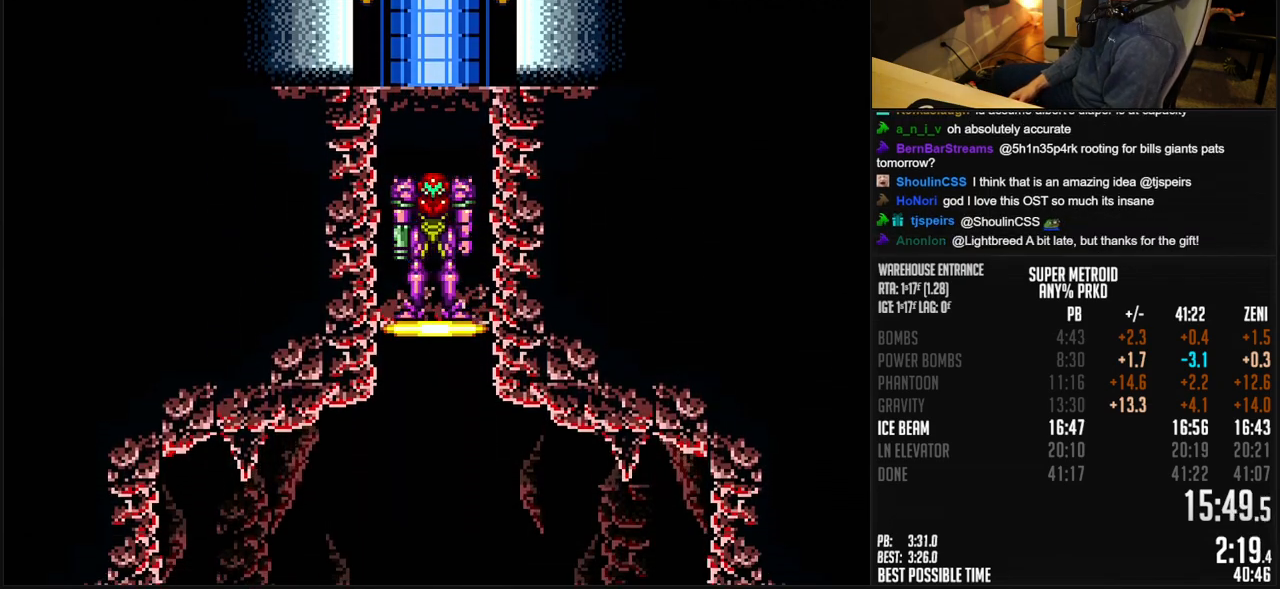
{"buttons": ["B", "R1"], "events": [[300, "R1", "down"], [367, "R1", "up"], [500, "R1", "down"]]}
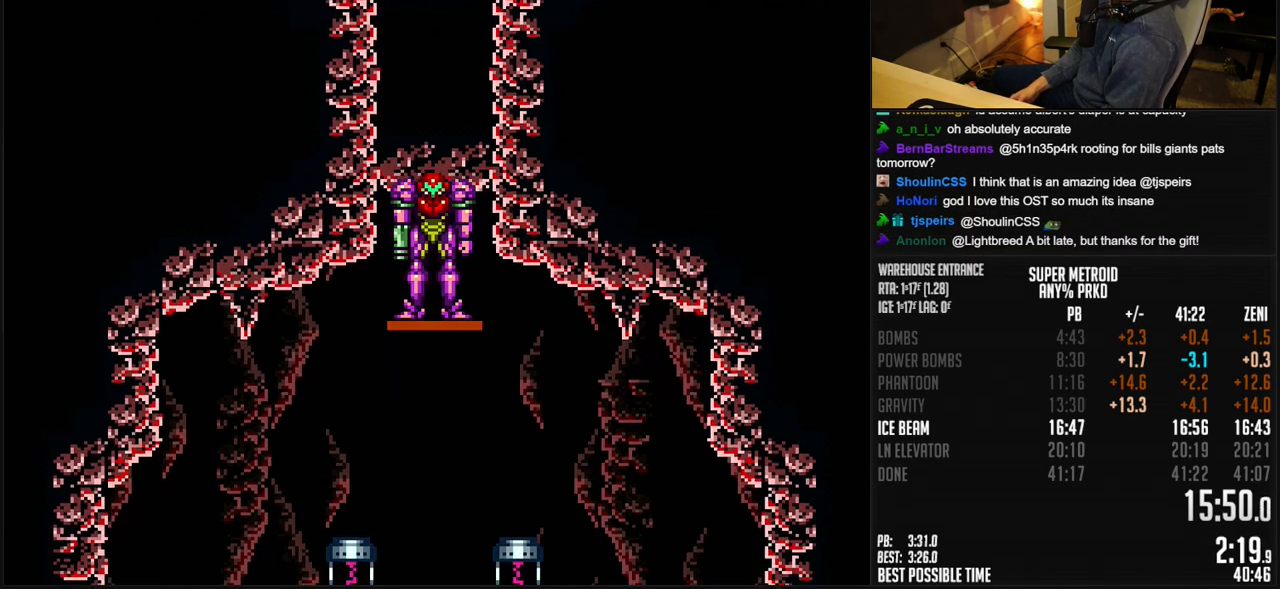
{"buttons": ["A", "B", "DPAD_LEFT"], "events": [[50, "R1", "up"], [200, "DPAD_LEFT", "down"], [367, "A", "down"]]}
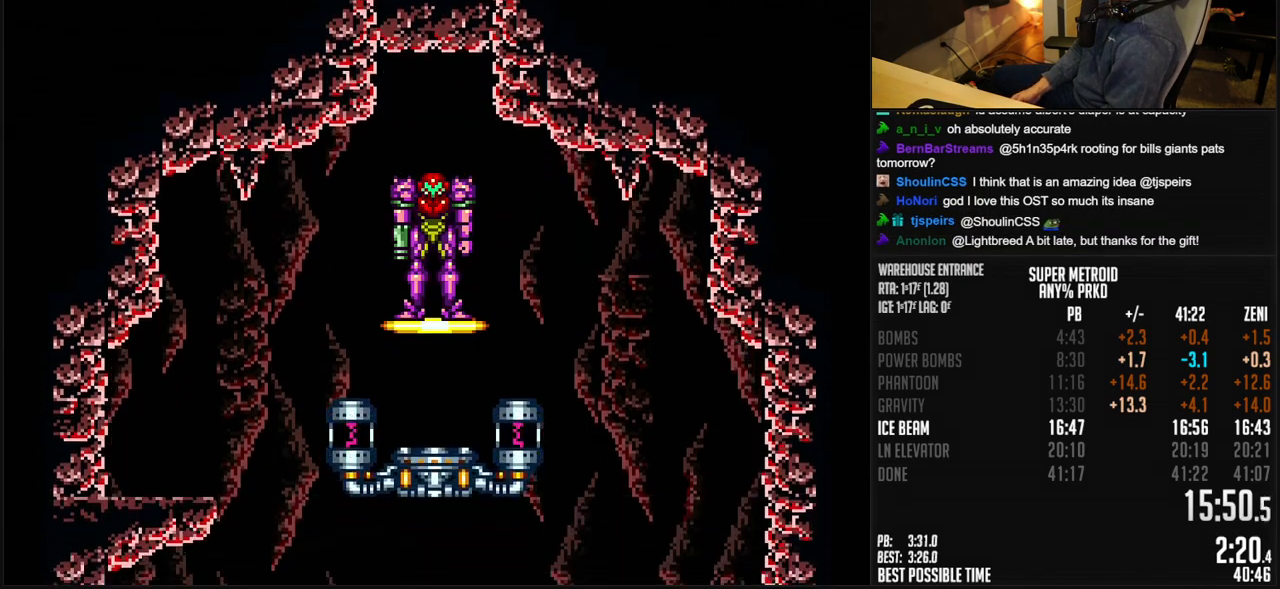
{"buttons": ["DPAD_LEFT"], "events": [[433, "A", "up"], [433, "B", "up"]]}
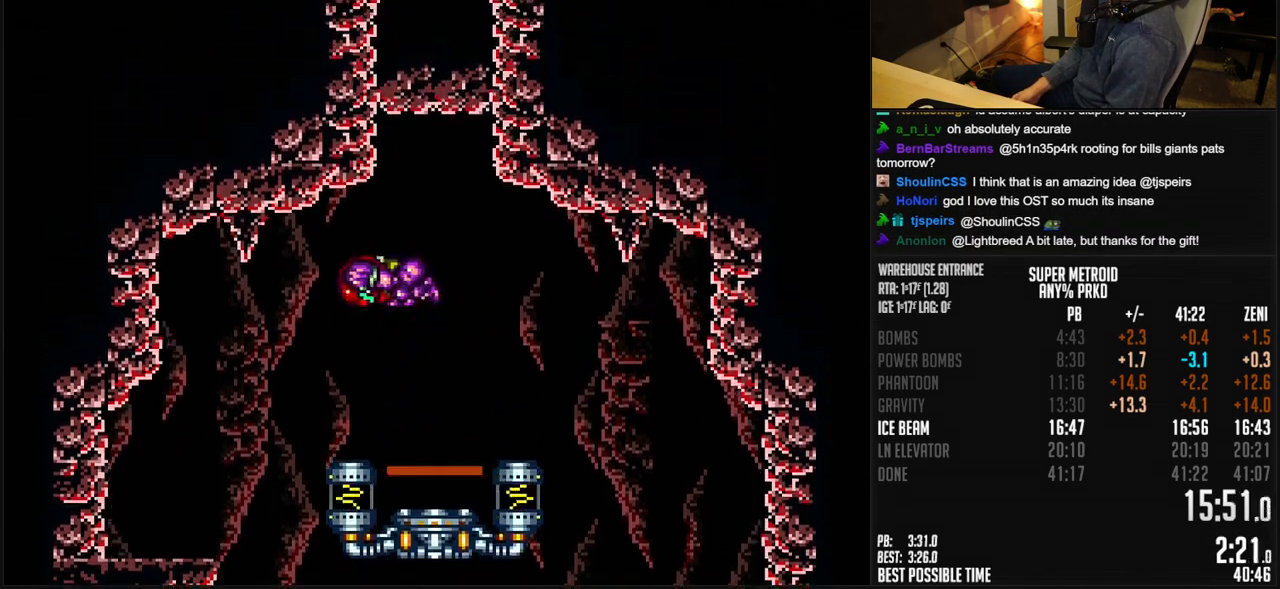
{"buttons": ["B", "DPAD_RIGHT"], "events": [[150, "B", "down"], [417, "DPAD_RIGHT", "down"], [500, "DPAD_LEFT", "up"]]}
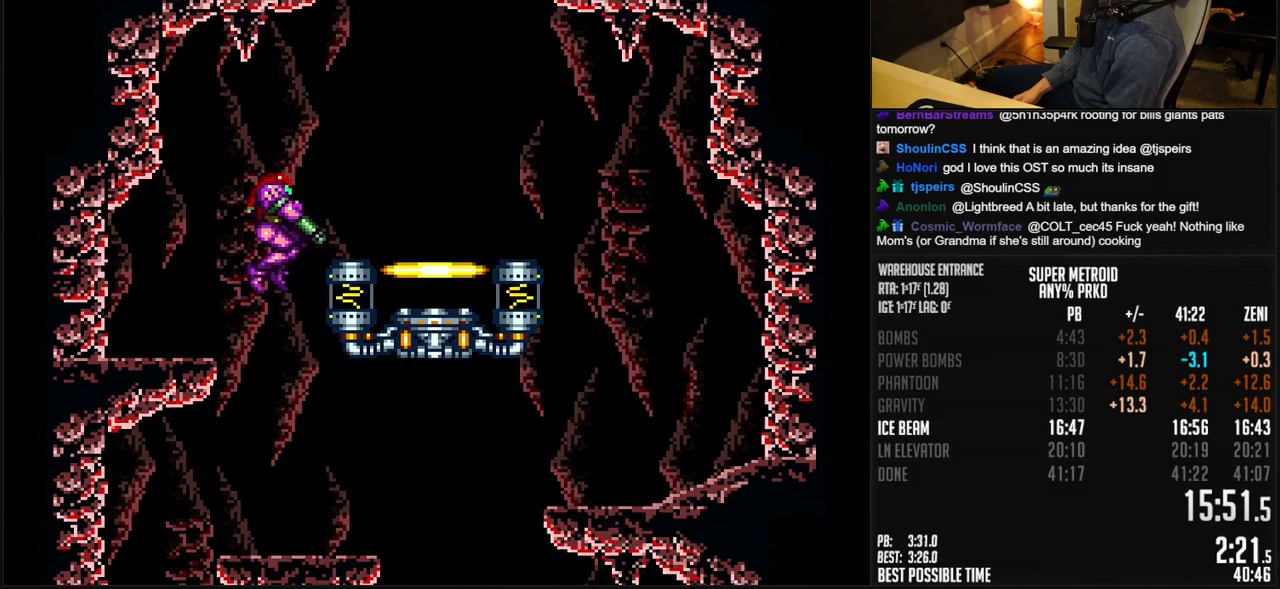
{"buttons": ["B"], "events": [[183, "X", "down"], [233, "X", "up"], [317, "Y", "down"], [367, "Y", "up"], [400, "Y", "down"], [483, "Y", "up"], [500, "DPAD_RIGHT", "up"]]}
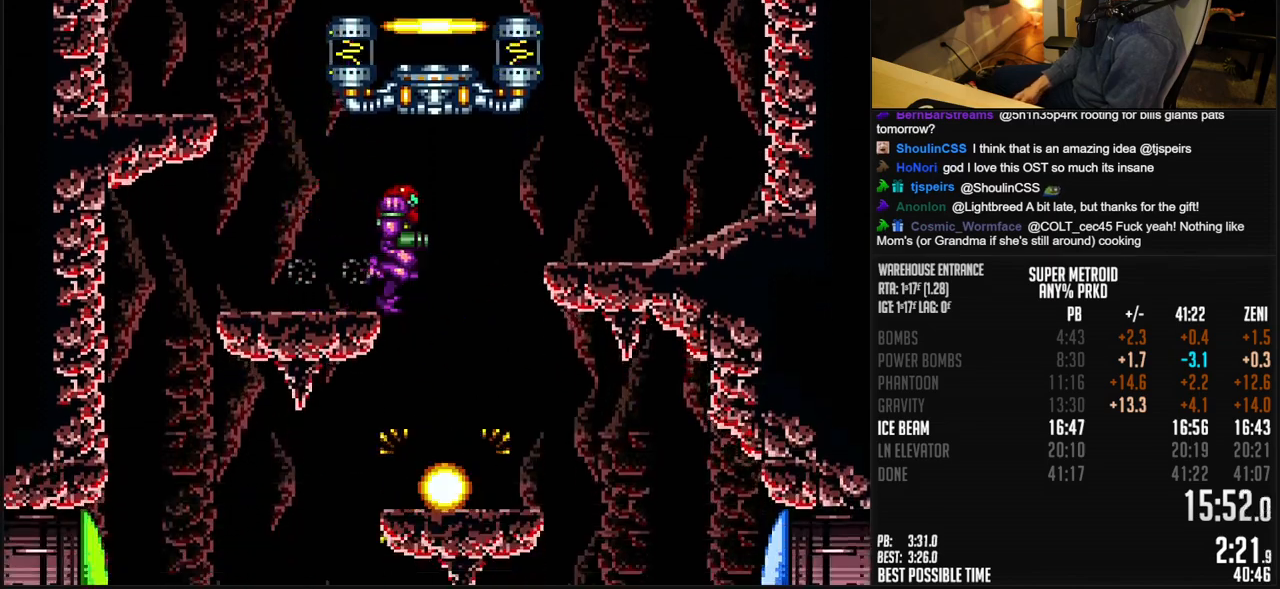
{"buttons": ["B", "DPAD_DOWN", "DPAD_RIGHT"], "events": [[33, "DPAD_LEFT", "down"], [233, "DPAD_DOWN", "down"], [267, "DPAD_LEFT", "up"], [267, "DPAD_RIGHT", "down"]]}
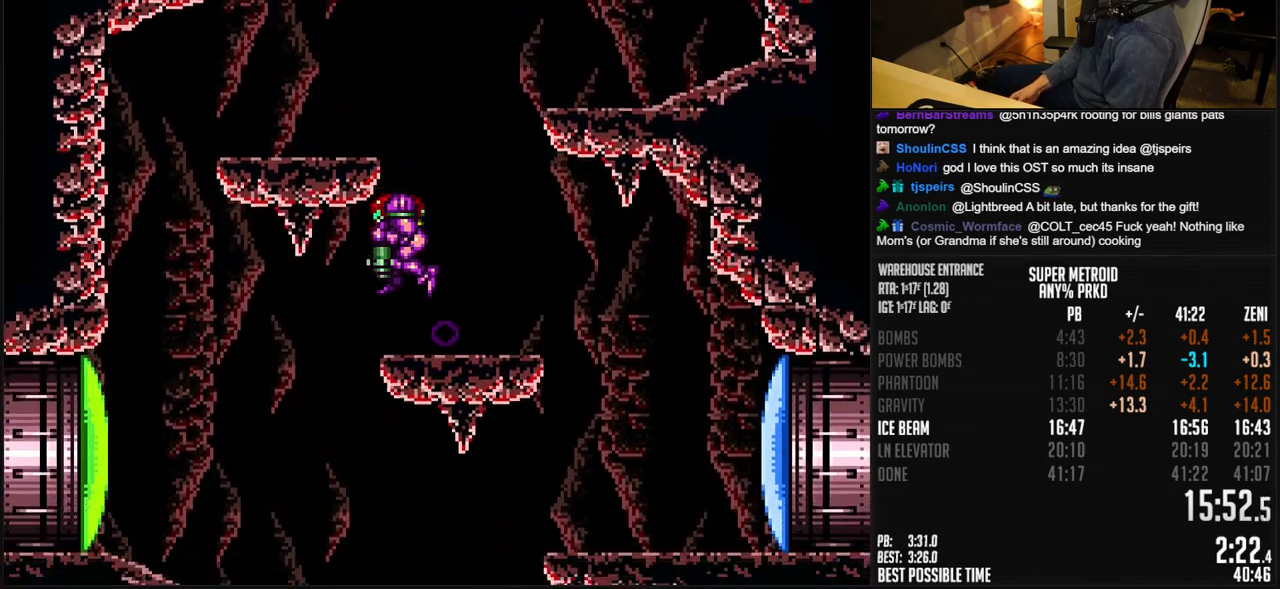
{"buttons": ["B", "DPAD_DOWN"], "events": [[167, "R1", "down"], [183, "DPAD_RIGHT", "up"], [267, "R1", "up"], [350, "X", "down"], [450, "X", "up"]]}
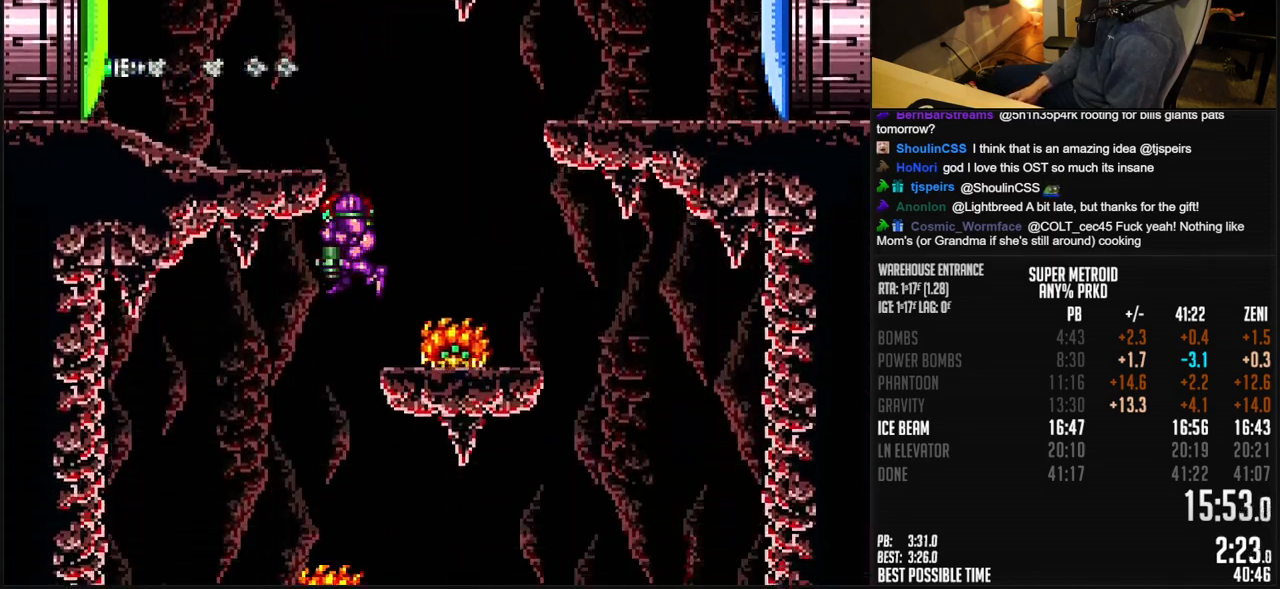
{"buttons": ["B", "DPAD_RIGHT"], "events": [[50, "DPAD_RIGHT", "down"], [383, "DPAD_DOWN", "up"]]}
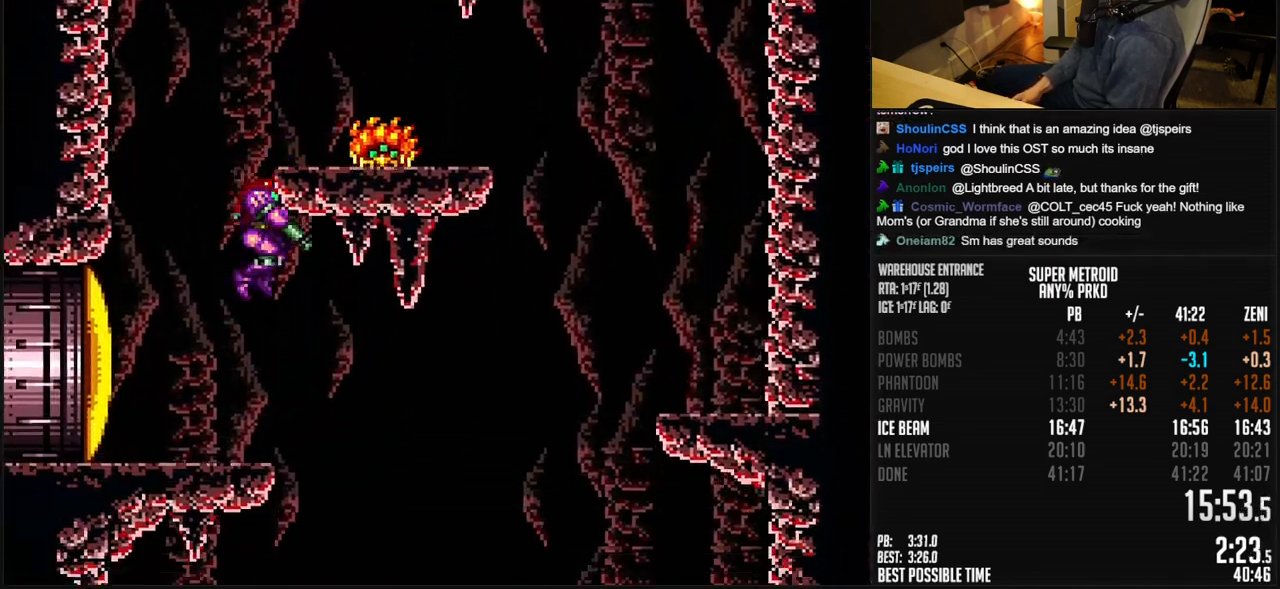
{"buttons": ["B", "DPAD_LEFT"], "events": [[267, "DPAD_LEFT", "down"], [267, "DPAD_RIGHT", "up"]]}
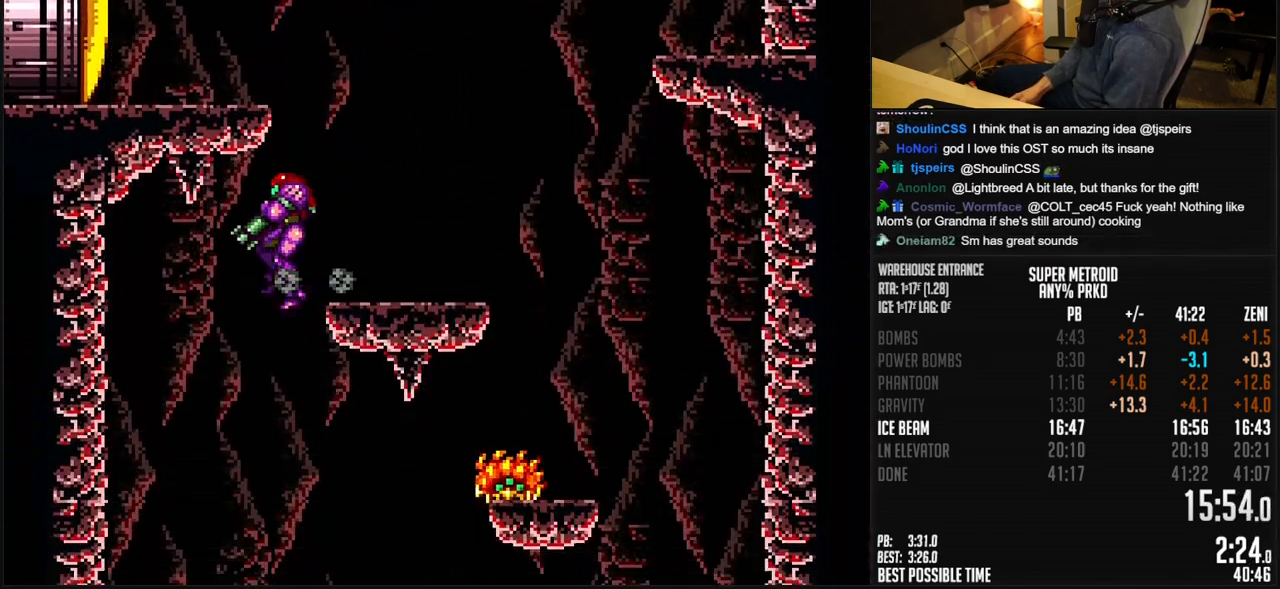
{"buttons": ["B", "DPAD_LEFT"], "events": [[250, "DPAD_LEFT", "up"], [283, "DPAD_RIGHT", "down"], [433, "DPAD_RIGHT", "up"], [483, "DPAD_LEFT", "down"]]}
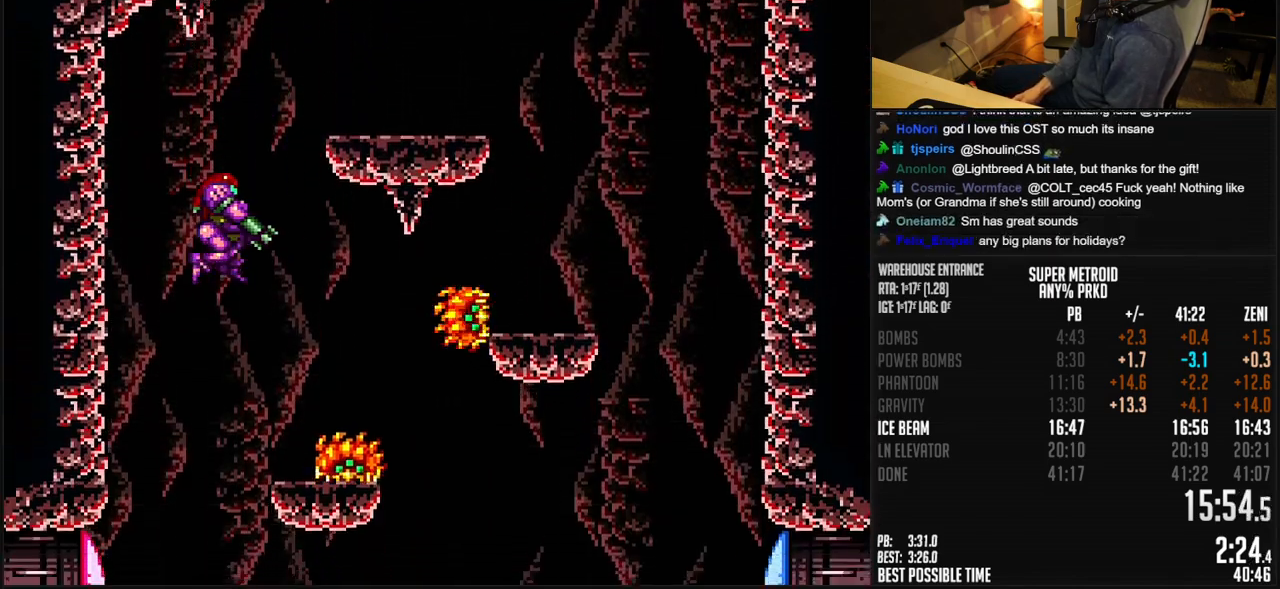
{"buttons": ["B", "X", "DPAD_LEFT"], "events": [[333, "X", "down"], [367, "SELECT", "down"], [483, "SELECT", "up"]]}
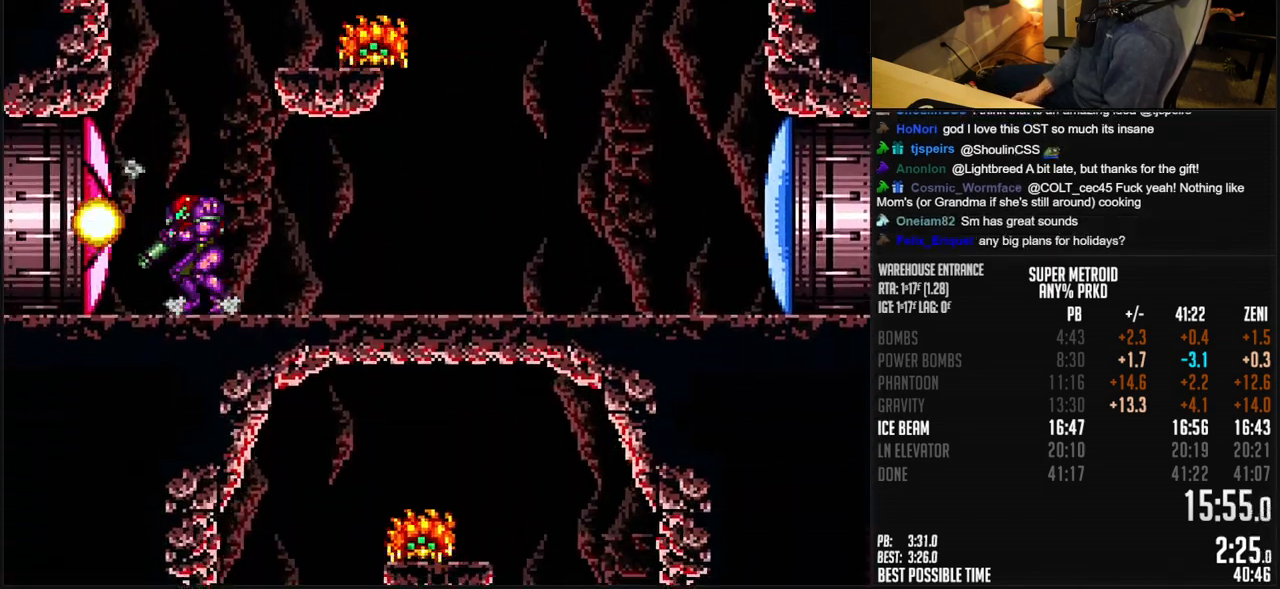
{"buttons": ["B", "X", "DPAD_LEFT"], "events": []}
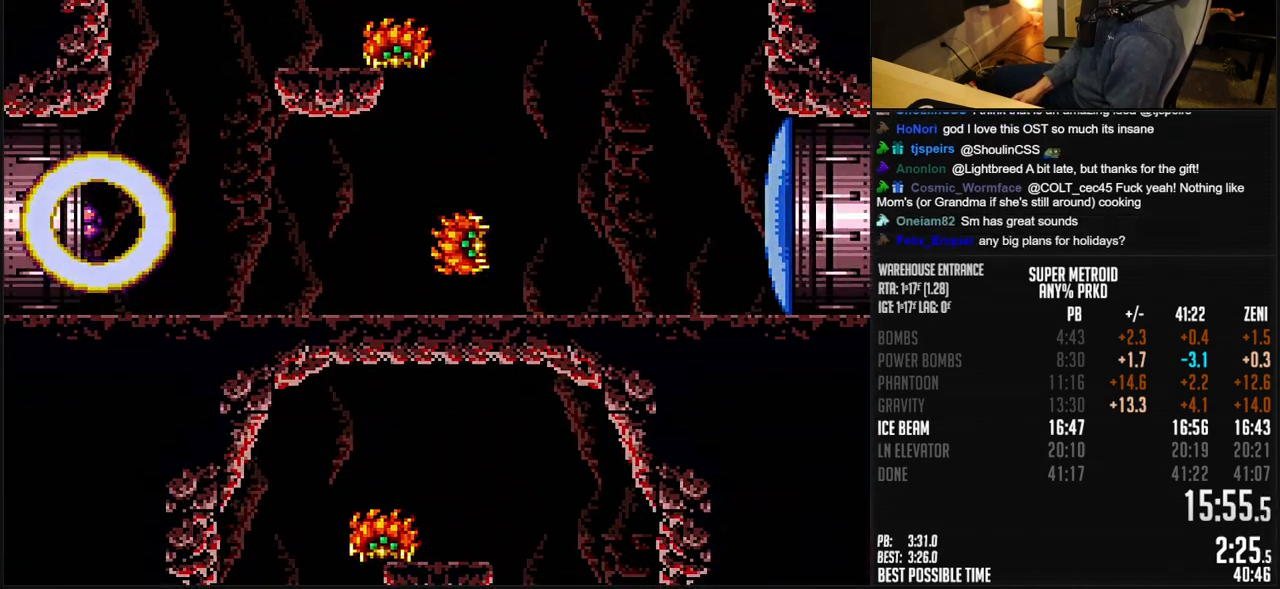
{"buttons": ["B", "X", "DPAD_LEFT"], "events": []}
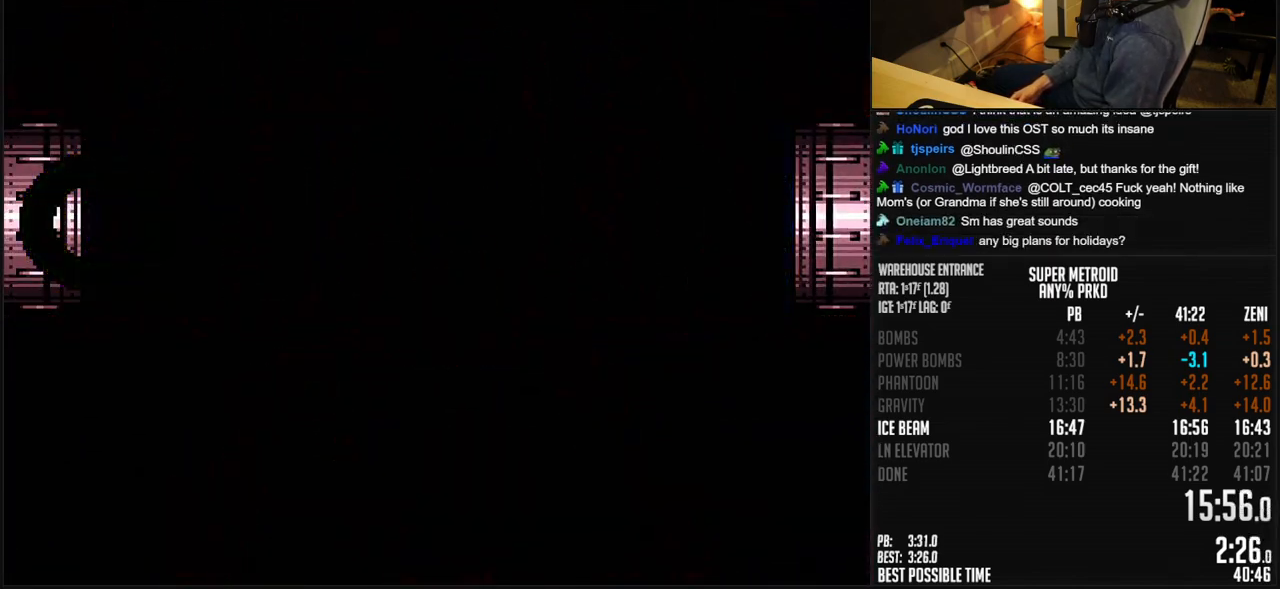
{"buttons": ["B", "X"], "events": [[33, "DPAD_LEFT", "up"], [383, "DPAD_LEFT", "down"], [450, "DPAD_LEFT", "up"]]}
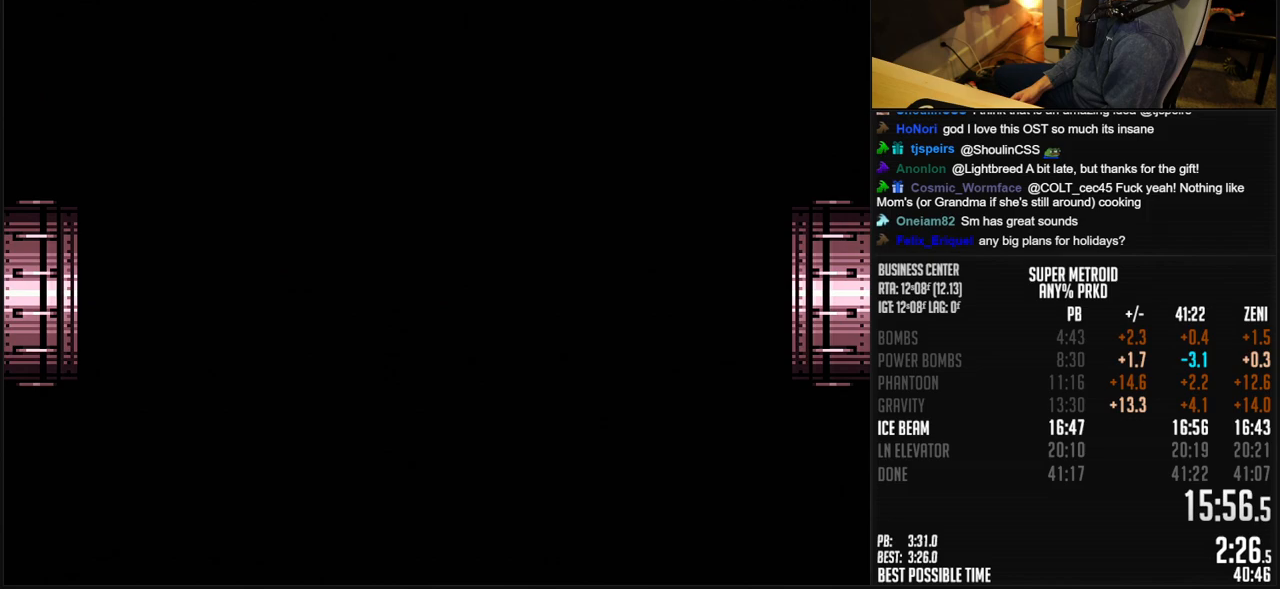
{"buttons": ["B", "X"], "events": [[233, "B", "up"], [233, "X", "up"], [250, "B", "down"], [250, "X", "down"], [283, "DPAD_LEFT", "down"], [333, "DPAD_LEFT", "up"], [400, "DPAD_LEFT", "down"], [450, "DPAD_LEFT", "up"]]}
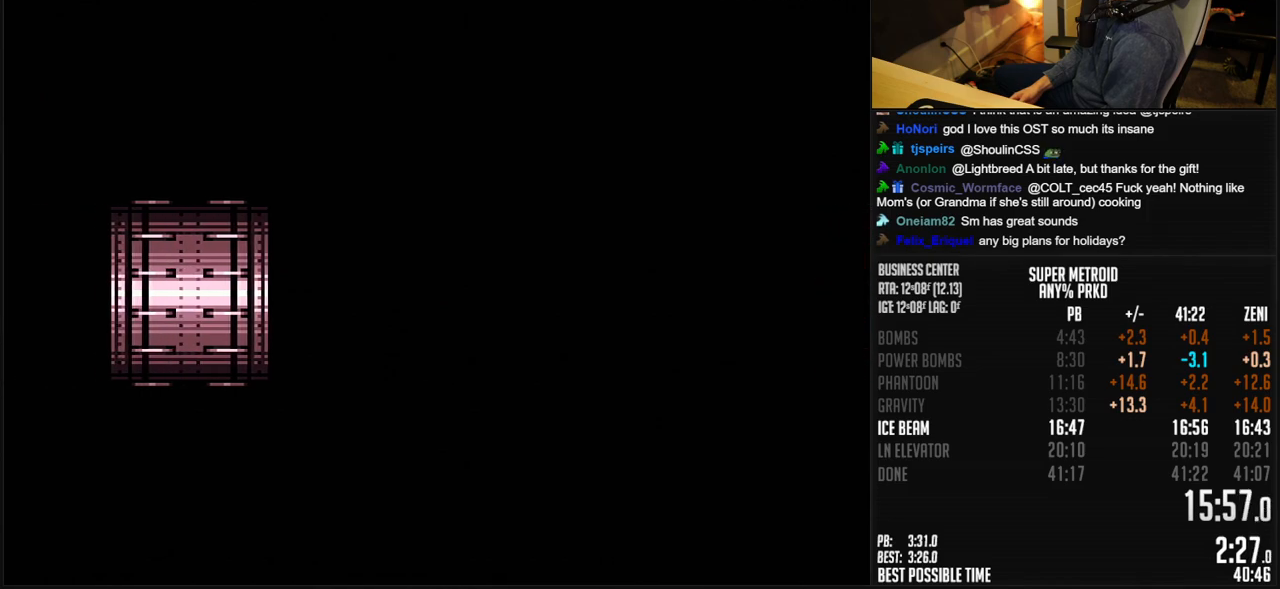
{"buttons": ["B", "X"], "events": [[17, "DPAD_LEFT", "down"], [50, "DPAD_LEFT", "up"], [117, "DPAD_LEFT", "down"], [200, "DPAD_LEFT", "up"], [250, "DPAD_LEFT", "down"], [300, "DPAD_LEFT", "up"]]}
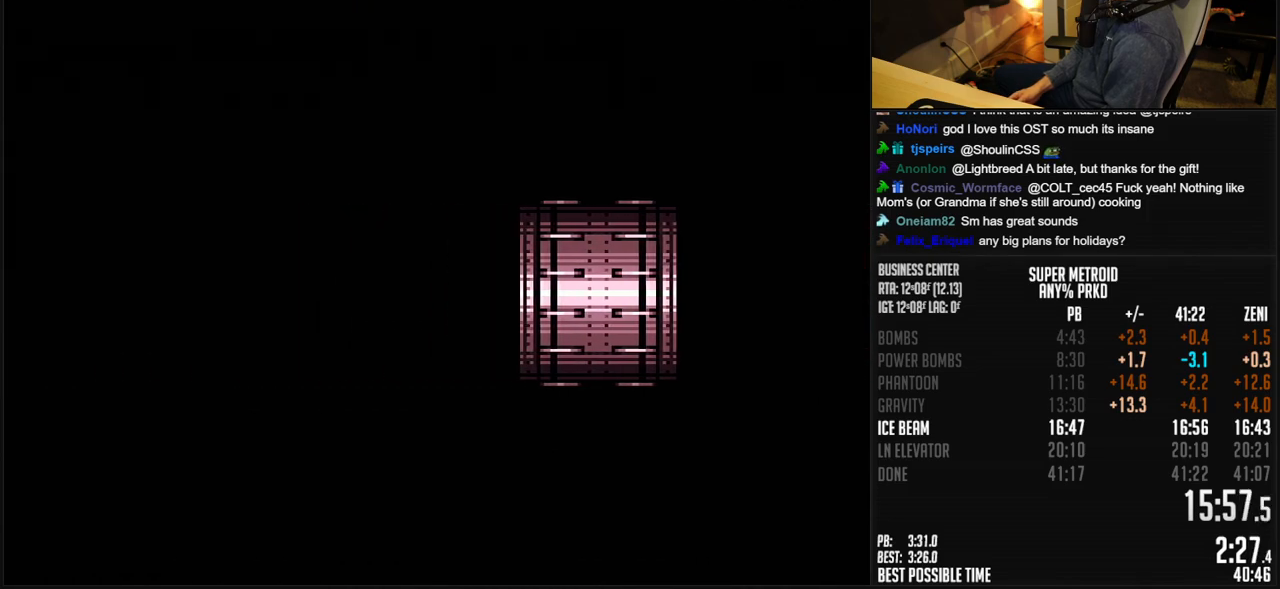
{"buttons": ["B", "X"], "events": [[333, "DPAD_LEFT", "down"], [450, "DPAD_LEFT", "up"]]}
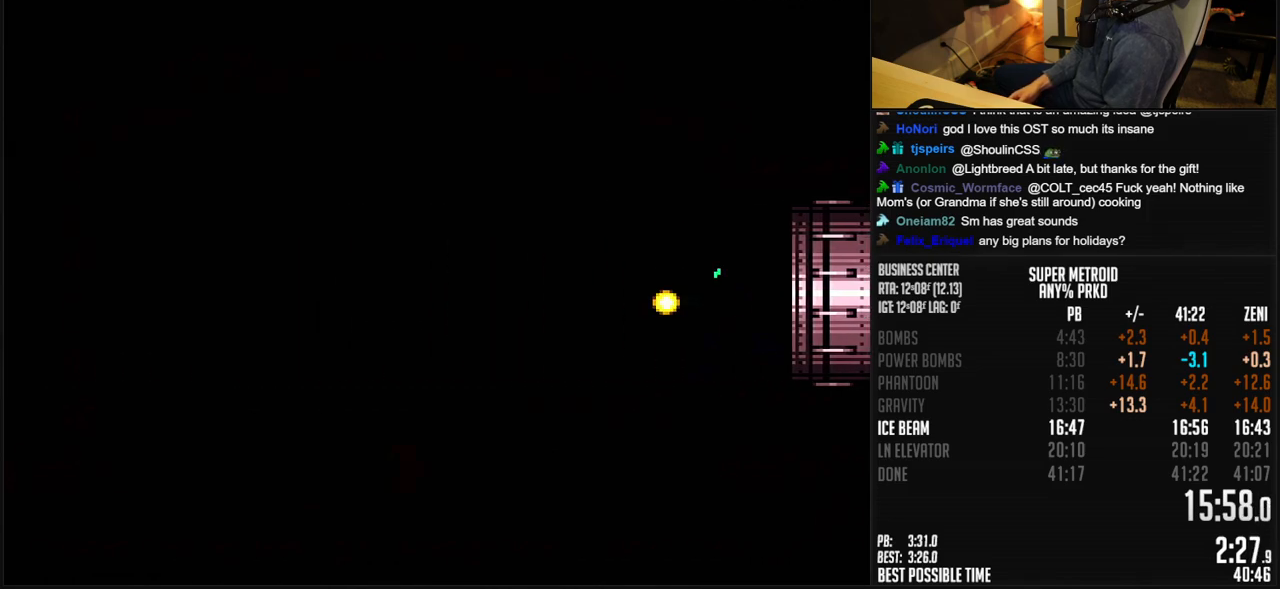
{"buttons": ["B", "X", "DPAD_LEFT"], "events": [[50, "DPAD_LEFT", "down"], [117, "DPAD_LEFT", "up"], [200, "DPAD_LEFT", "down"], [250, "DPAD_LEFT", "up"], [350, "DPAD_LEFT", "down"]]}
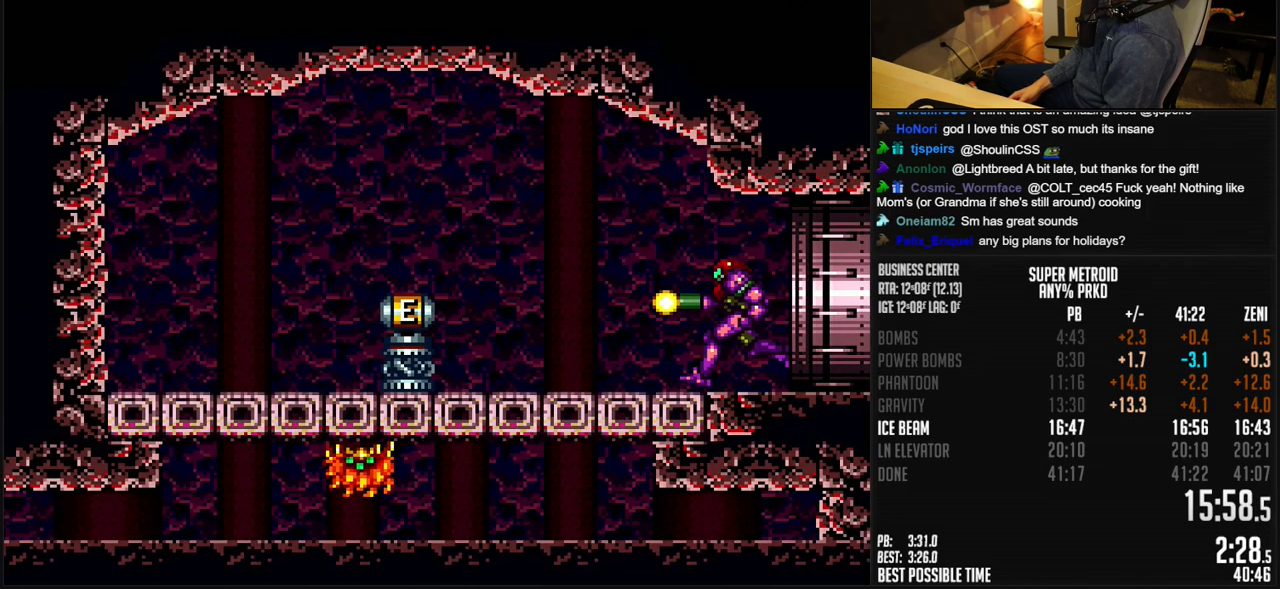
{"buttons": ["A", "B", "X", "DPAD_LEFT"], "events": [[333, "A", "down"]]}
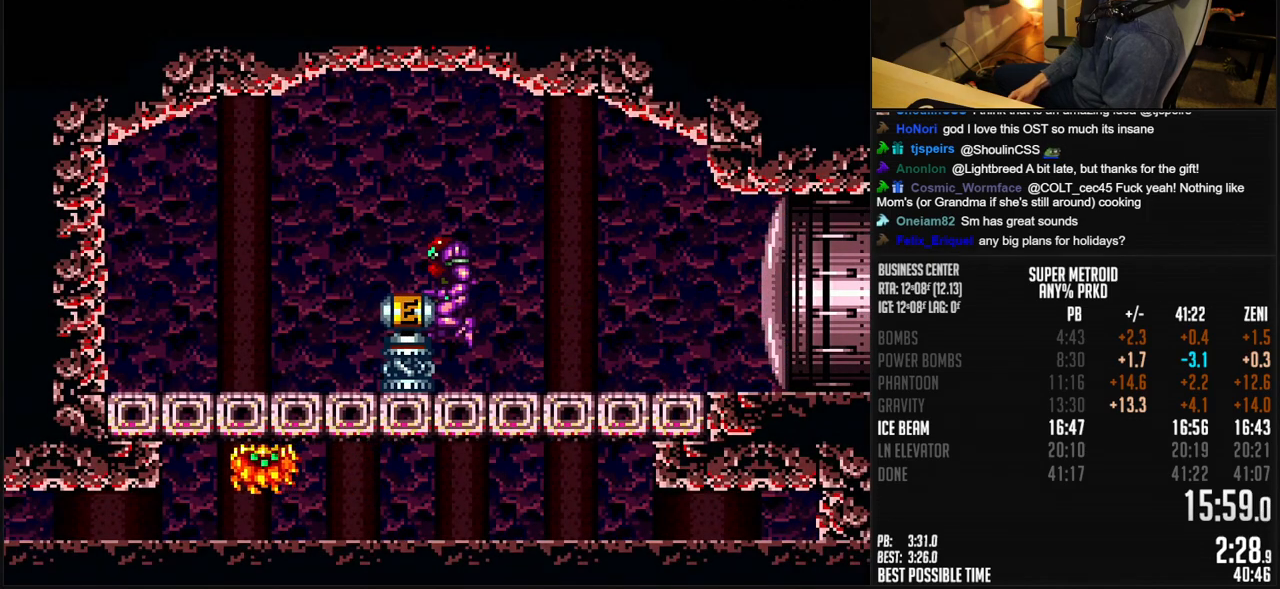
{"buttons": ["A", "B", "X", "DPAD_LEFT"], "events": []}
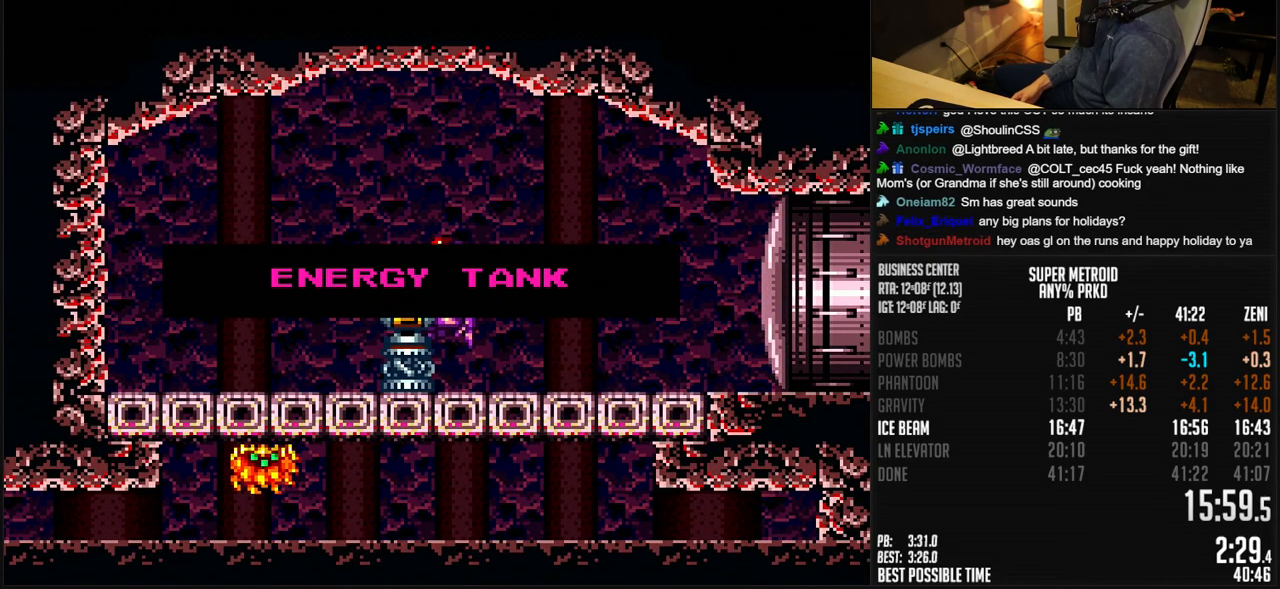
{"buttons": ["A", "B", "X", "DPAD_LEFT"], "events": []}
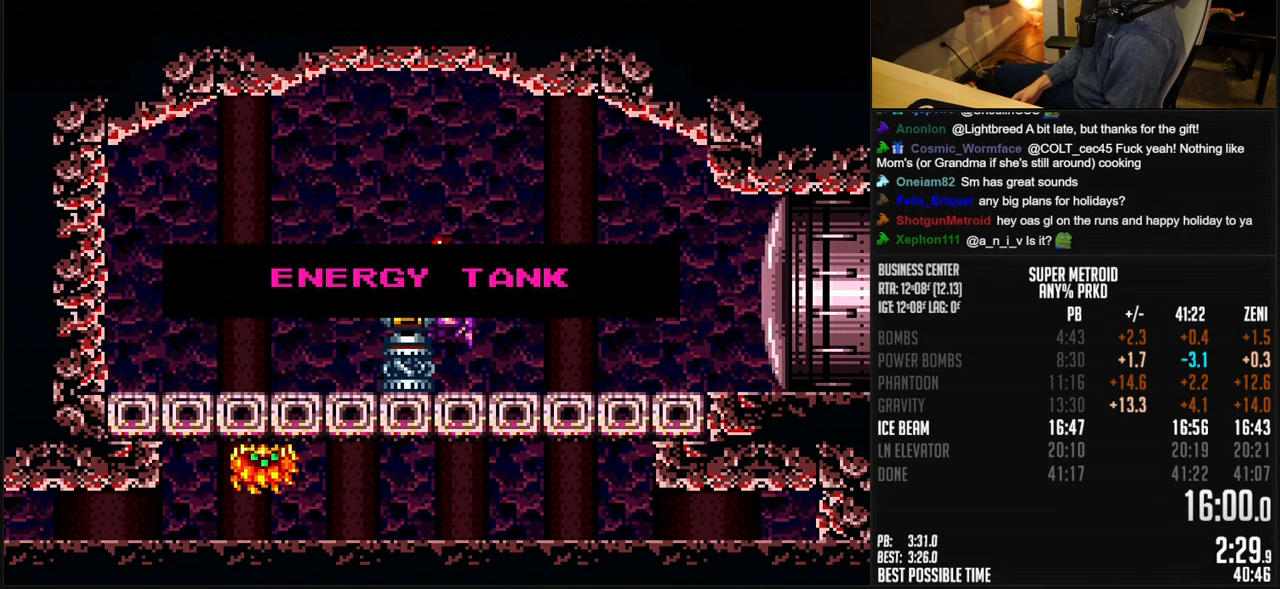
{"buttons": ["A", "B", "X", "DPAD_LEFT"], "events": []}
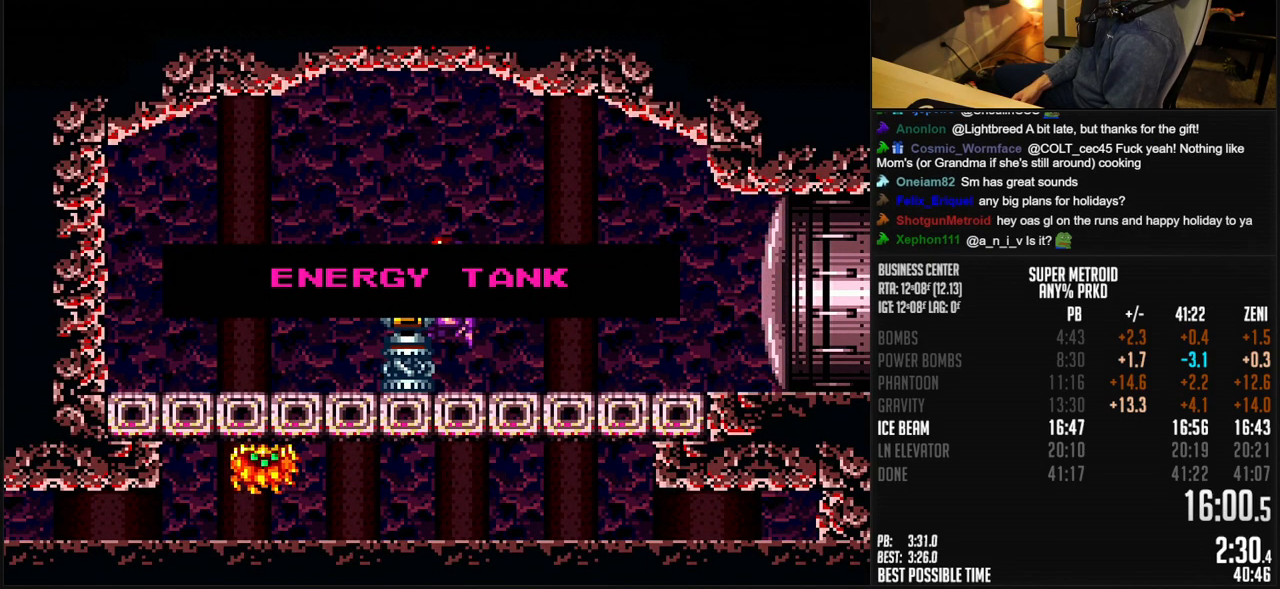
{"buttons": ["A", "B", "X", "DPAD_LEFT"], "events": []}